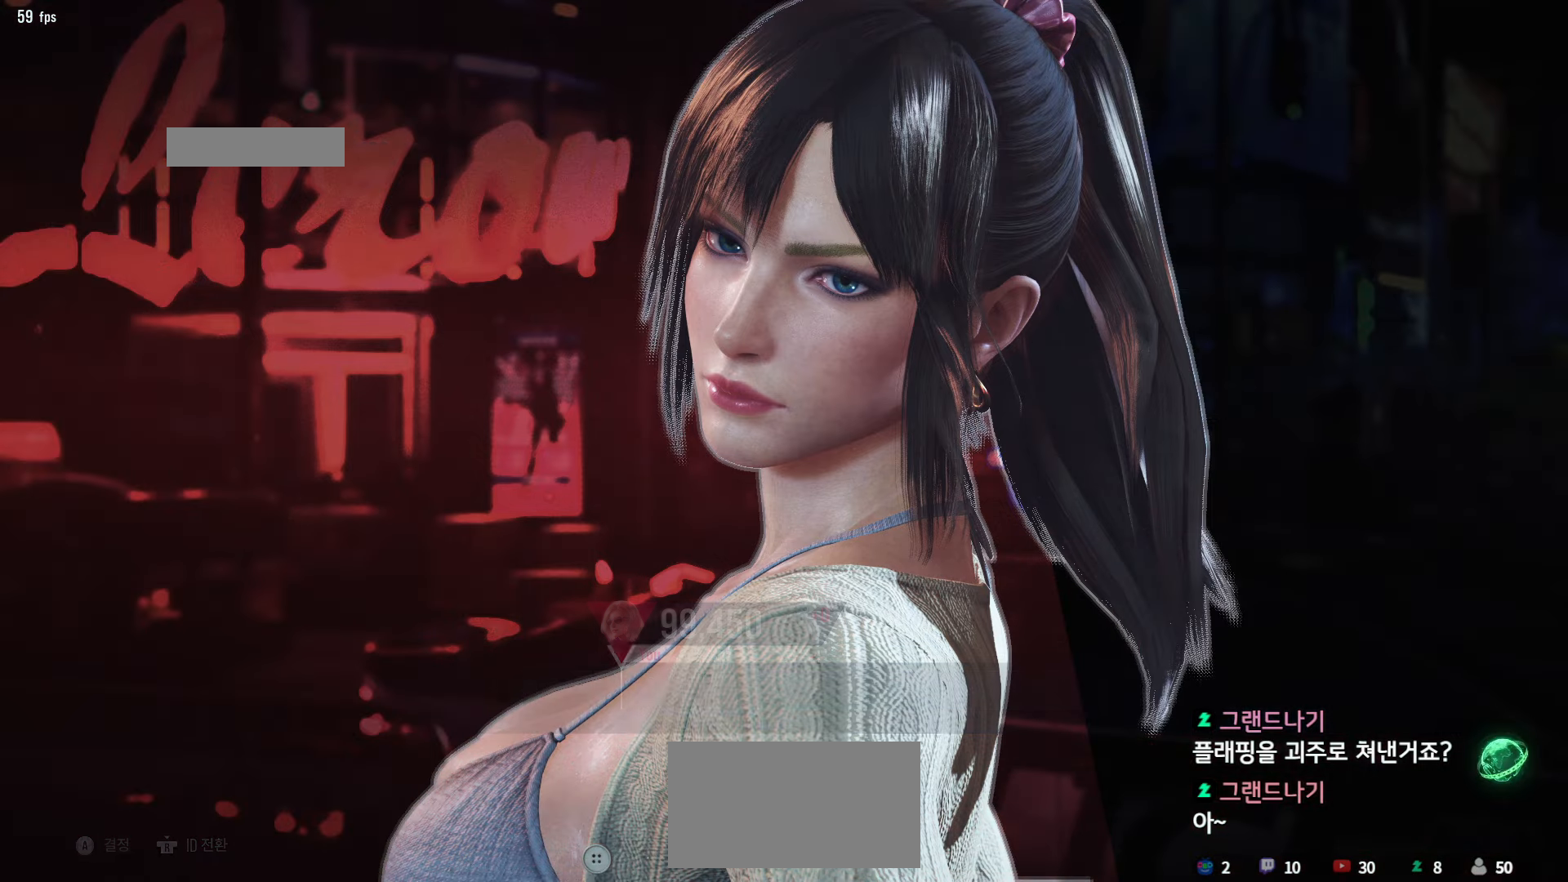
Gameplay with a controller (arcade stick); each line is a JSON object with the inputs held at the frame after it. "events" lists button and stick changes between this image and that frame as [ms after this image, input, new state], when the widget could be followed in between. Not read: L3 R3.
{"buttons": ["START"], "left_stick": "center", "events": [[67, "START", "up"], [150, "START", "down"], [234, "START", "up"], [284, "START", "down"], [384, "START", "up"], [450, "START", "down"]]}
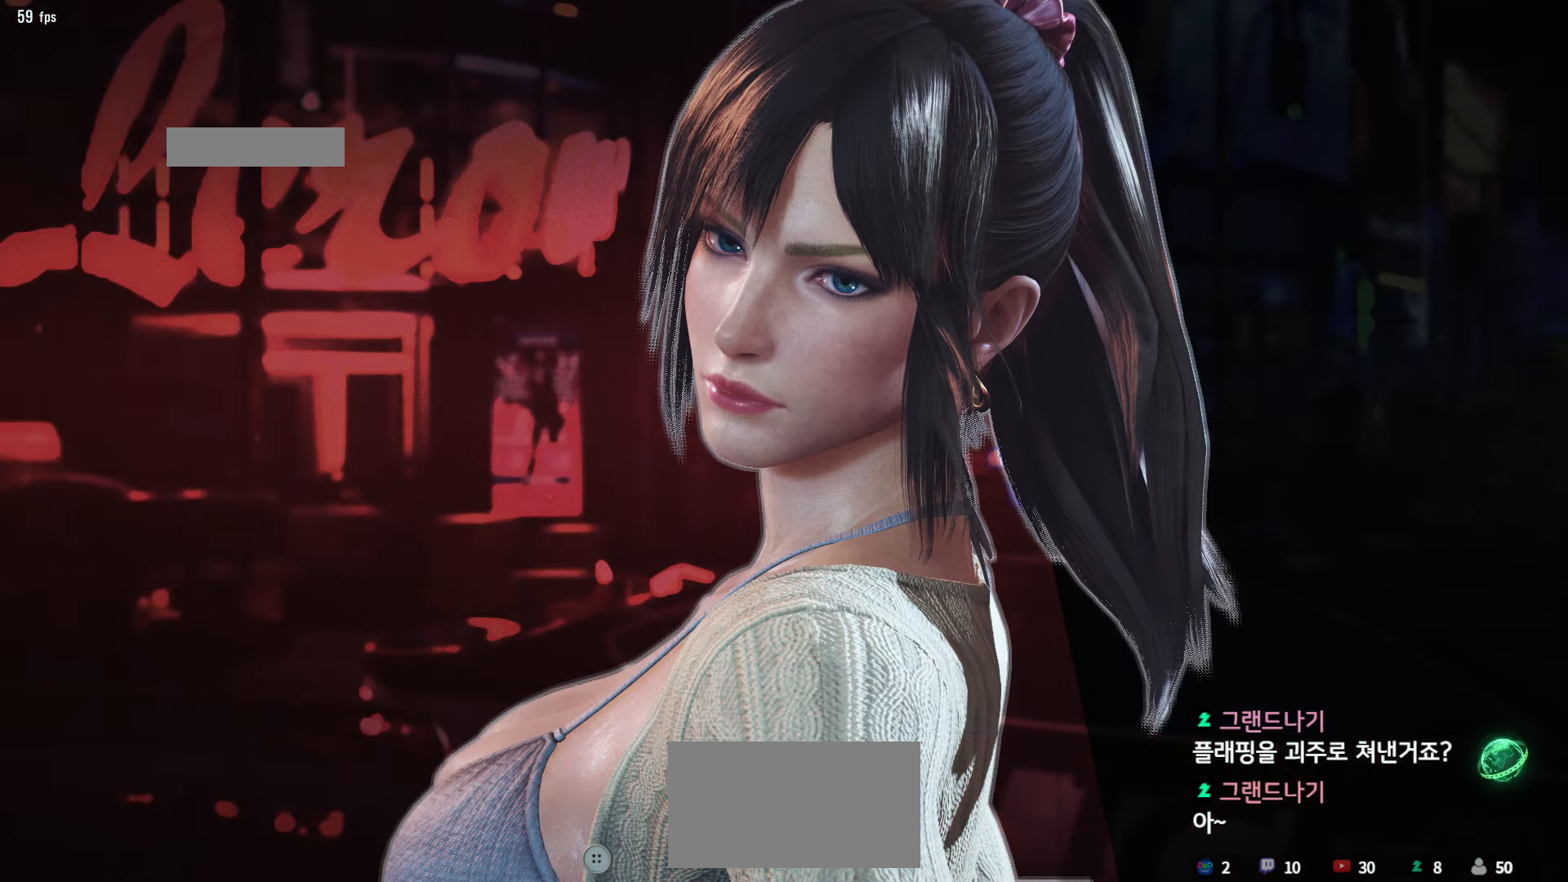
{"buttons": ["START"], "left_stick": "center", "events": [[67, "START", "up"], [117, "START", "down"], [200, "START", "up"], [284, "START", "down"], [367, "START", "up"], [467, "START", "down"]]}
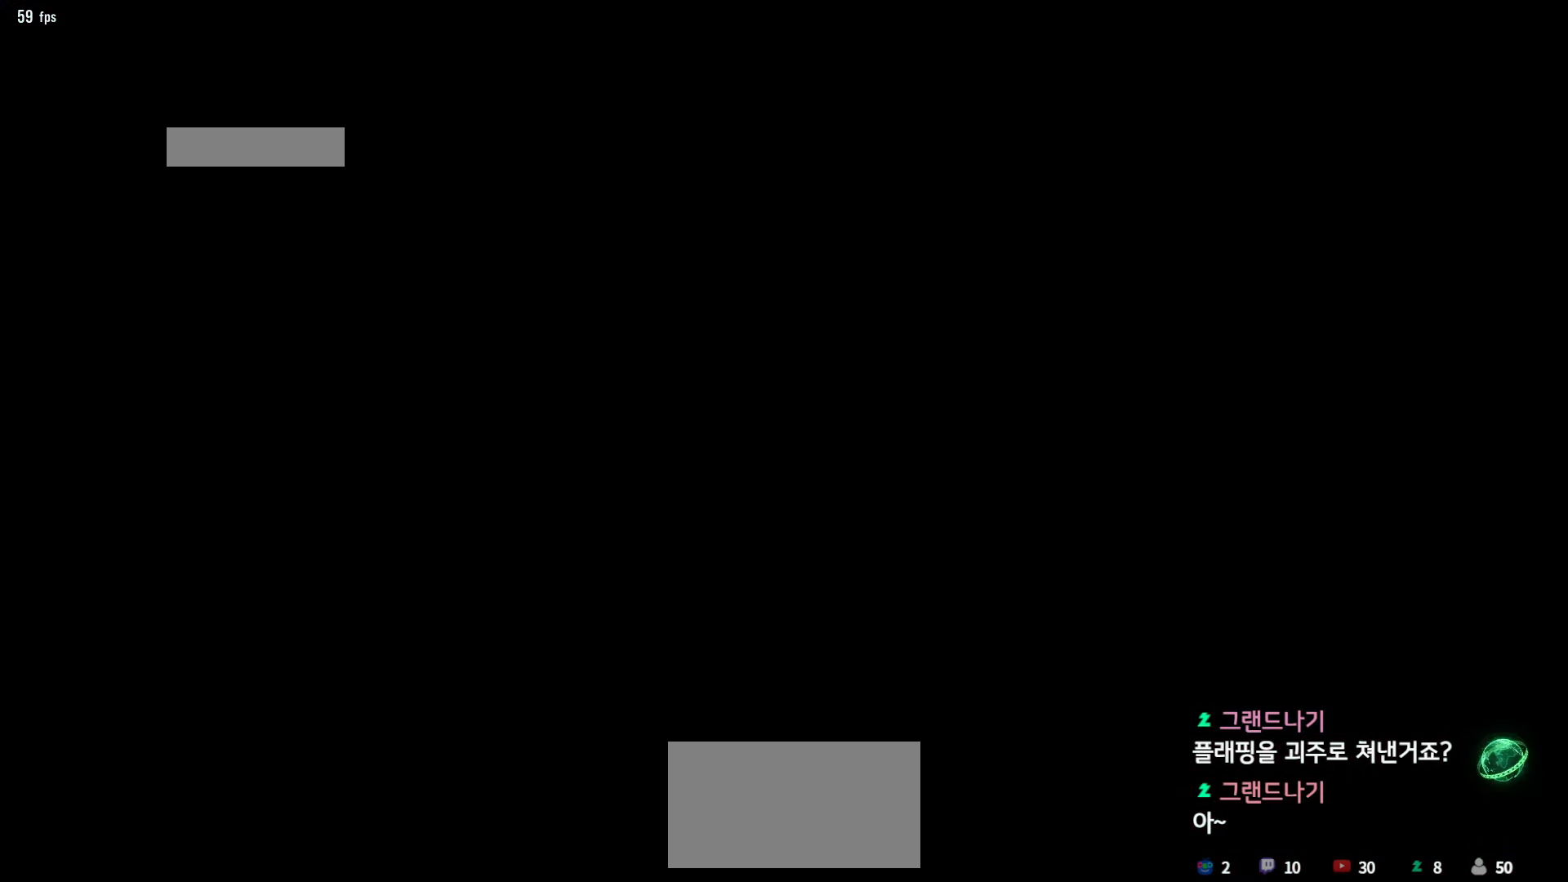
{"buttons": ["START"], "left_stick": "center", "events": [[34, "START", "up"], [117, "START", "down"], [217, "START", "up"], [267, "START", "down"], [367, "START", "up"], [434, "START", "down"]]}
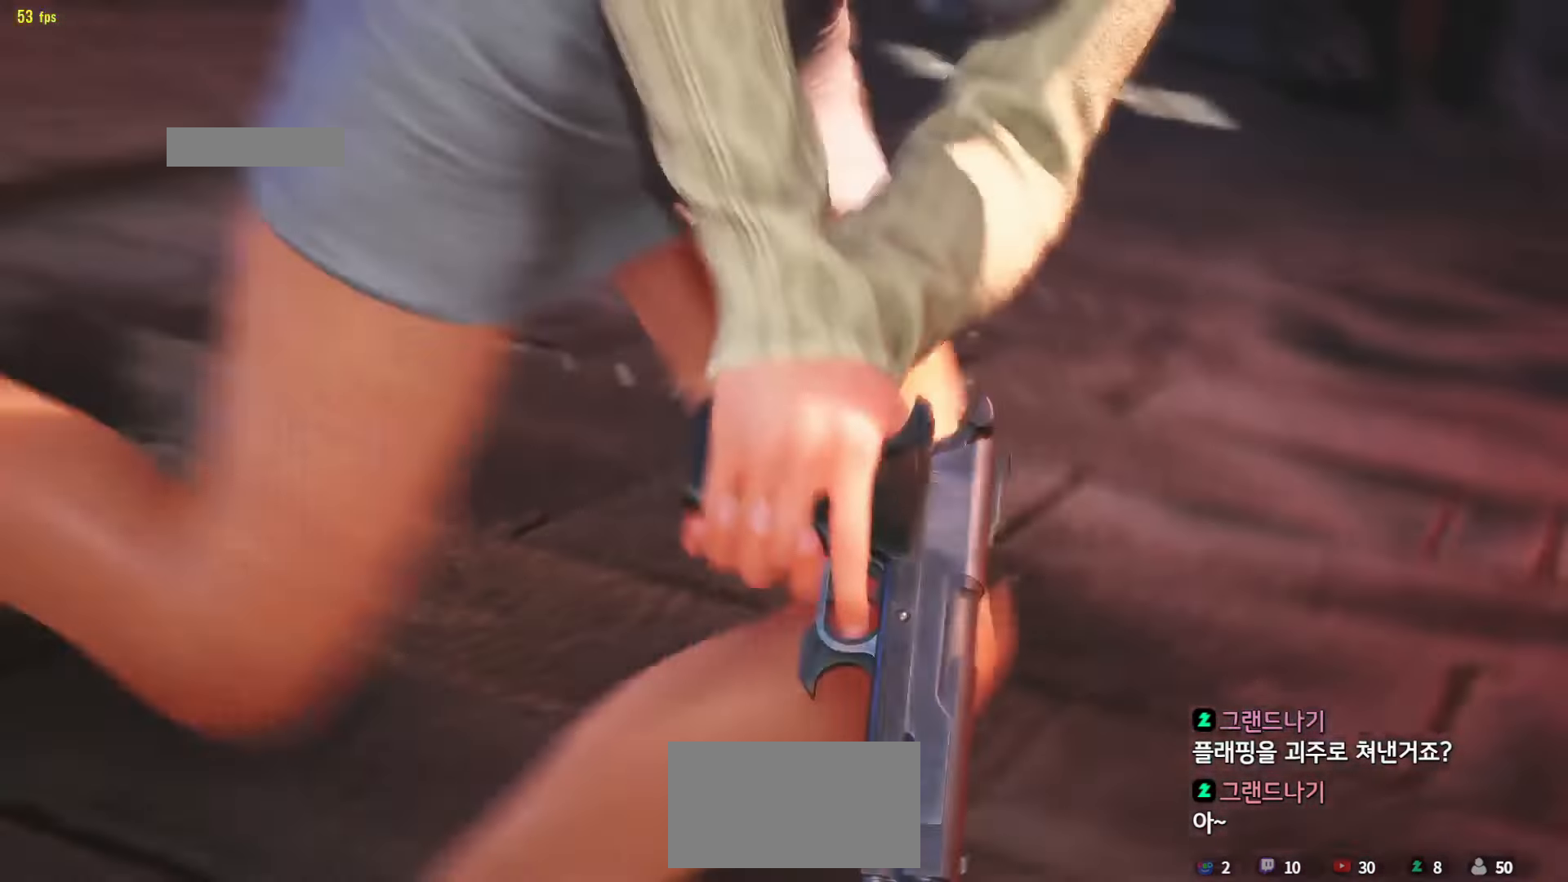
{"buttons": [], "left_stick": "center", "events": [[34, "START", "up"], [100, "START", "down"], [184, "START", "up"], [250, "START", "down"], [334, "START", "up"], [434, "START", "down"], [500, "START", "up"]]}